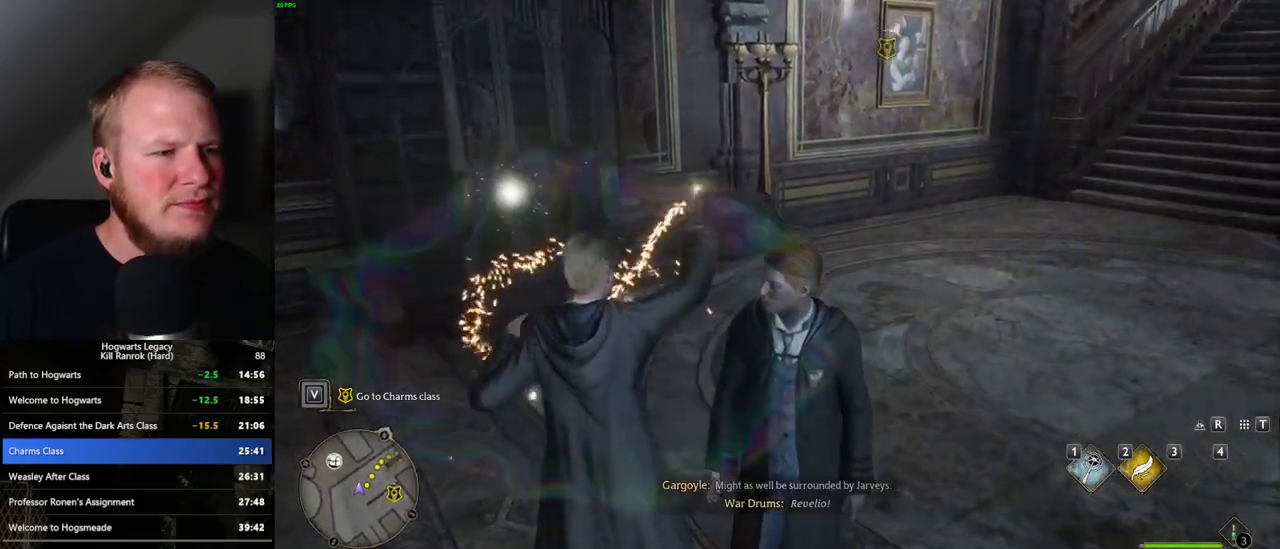
Gameplay with keyboard and mouse; each line is a JSON object with the keys and mouse buttons held at the frame after it. "events" lists presses ("down") and releases ("up") of ".", "/", "0", "1", "2", "3", "4", "5", "6", "7", "8", "9", "a", "alt_l", "alt_r", "b", "backslash", "backspace", "c", "caps_lock", "comma", "ctrl_l", "ctrl_r", "d", "e", "equals", "escape", "f", "f1", "f10", "f11", "f12", "f2", "f3", "f4", "f5", "f6", "f7", "f8", "f9", "g", "h", "i", "j", "k", "l", "lbracket", "m", "minus", "n", "o", "p", "q", "quote", "r", "rbracket", "return", "s", "semicolon", "shift_l", "shift_r", "space", "super_l", "super_r", "t", "tab", "tilde", "u", "v", "w", "x", "y", "z", "mouse_left", "mouse_wheel", "mouse_right", "mouse_mb4" and "mouse_mb5" between this image and that frame as [ms after this image, input, new state], when the widget could be followed in between. "mouse_left", "mouse_wheel", "mouse_right", "mouse_mb4", "mouse_mb5" = the "left", "wheel", "right", "mb4", "mb5" buttons of the "mouse" list. No other keys are recorded. "wheel" means that the mouse wheel is clicked or scrolled. Mouse movement is not recorded.
{"keys": ["f", "w"], "mouse": [], "events": [[483, "f", "down"]]}
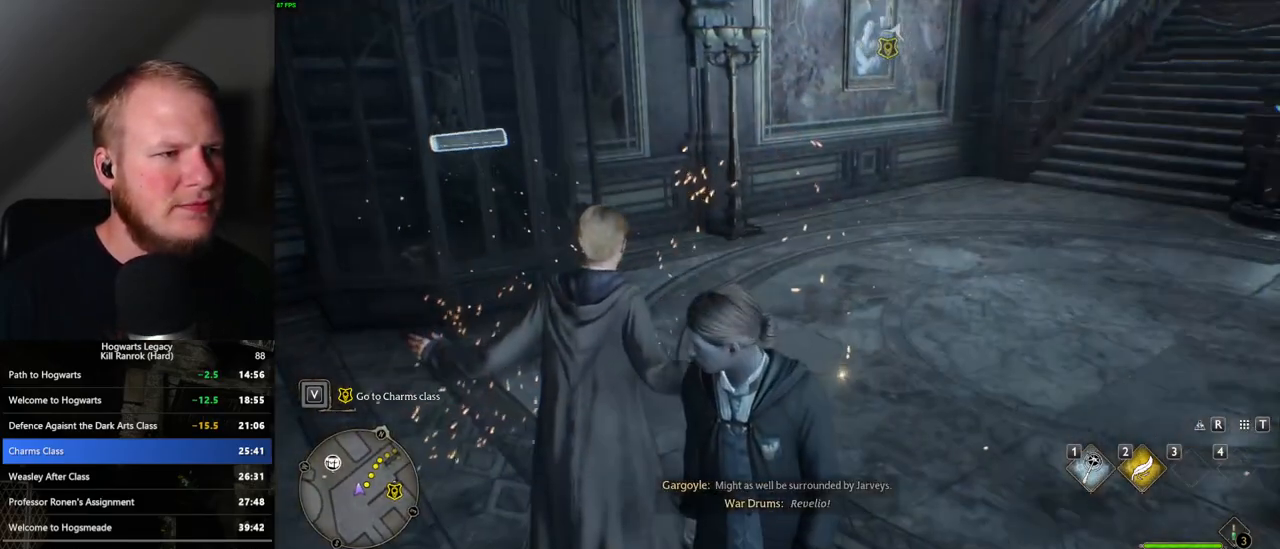
{"keys": ["f", "w"], "mouse": [], "events": [[50, "f", "up"], [133, "f", "down"], [217, "f", "up"], [300, "f", "down"], [367, "f", "up"], [467, "f", "down"]]}
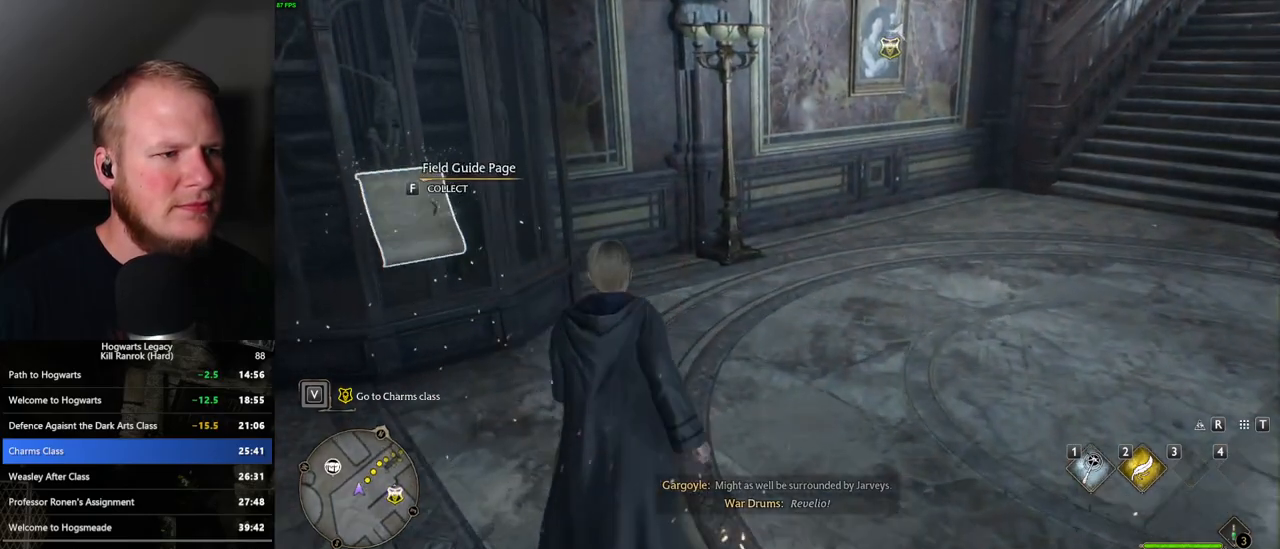
{"keys": ["space"], "mouse": [], "events": [[17, "f", "up"], [100, "f", "down"], [133, "w", "up"], [183, "f", "up"], [483, "space", "down"]]}
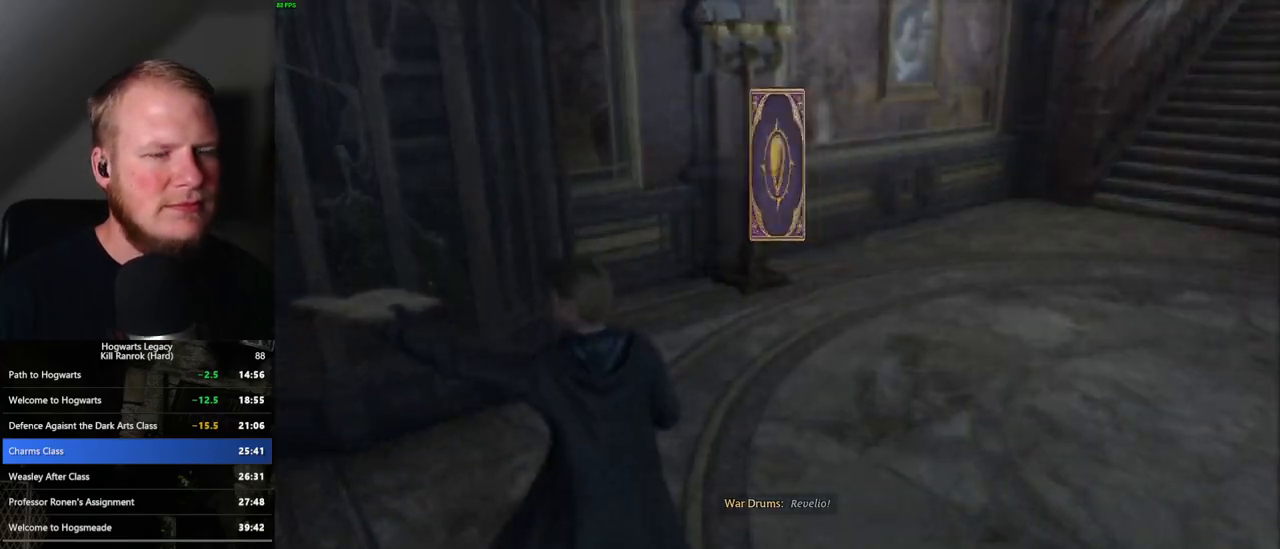
{"keys": ["space"], "mouse": [], "events": [[83, "space", "up"], [167, "space", "down"], [250, "space", "up"], [333, "space", "down"], [383, "space", "up"], [500, "space", "down"]]}
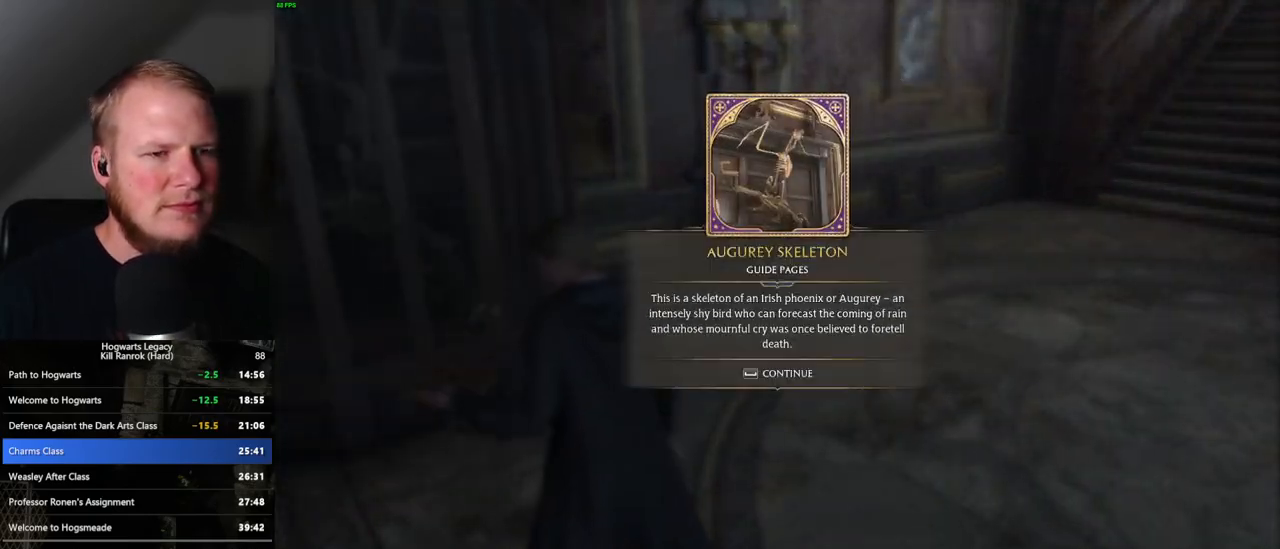
{"keys": ["d", "space", "w"], "mouse": [], "events": [[67, "space", "up"], [150, "space", "down"], [250, "space", "up"], [350, "w", "down"], [367, "d", "down"], [433, "space", "down"]]}
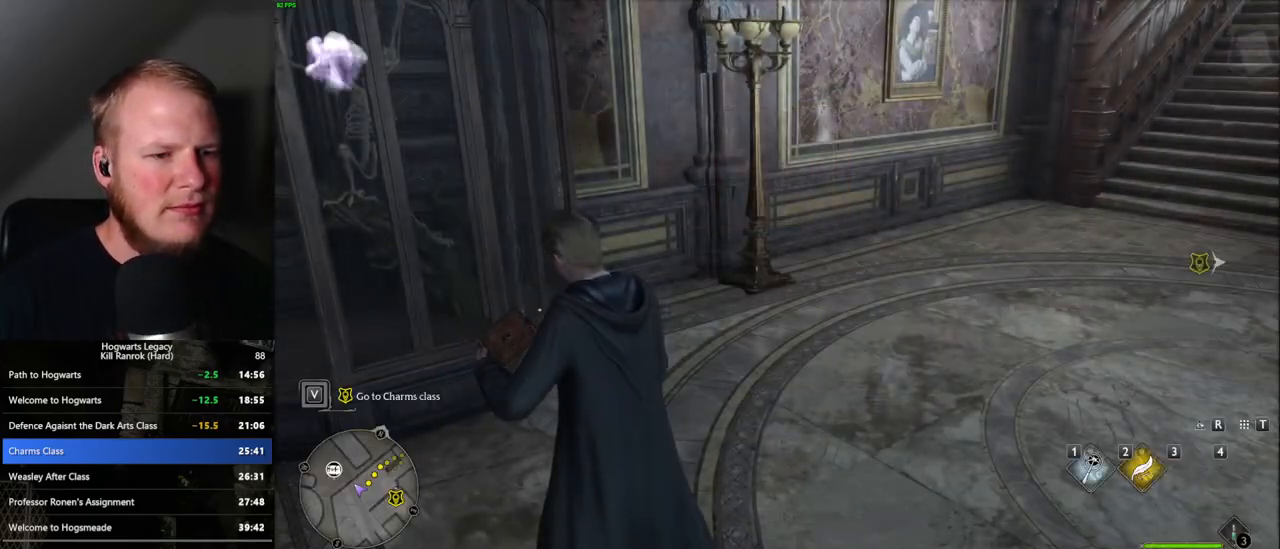
{"keys": ["w"], "mouse": [], "events": [[17, "space", "up"], [67, "shift_l", "down"], [217, "shift_l", "up"], [250, "d", "up"]]}
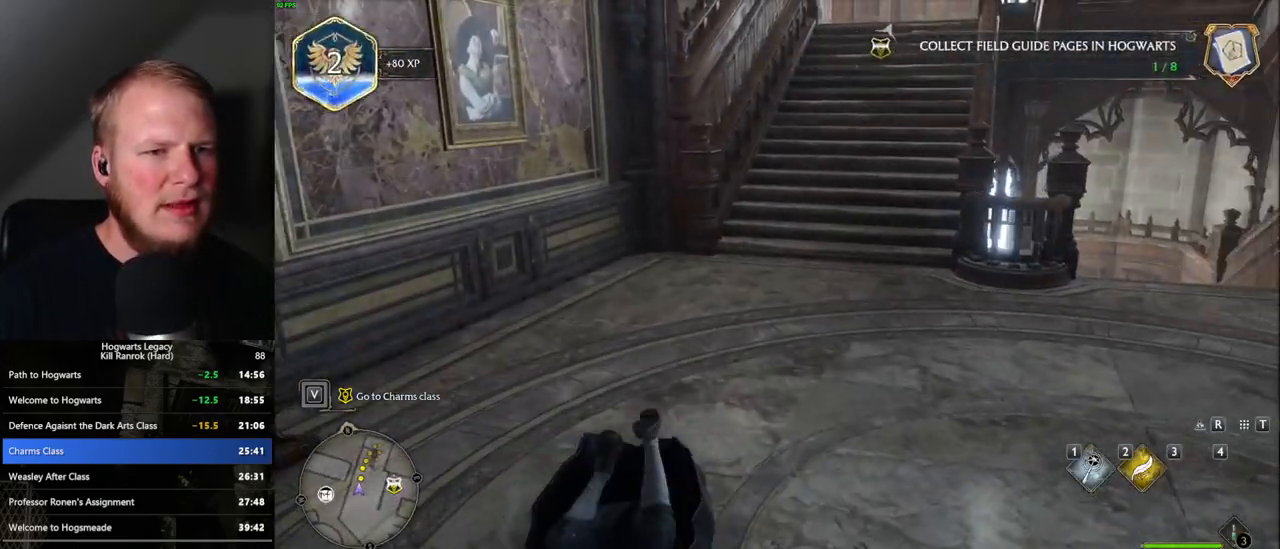
{"keys": ["w"], "mouse": [], "events": []}
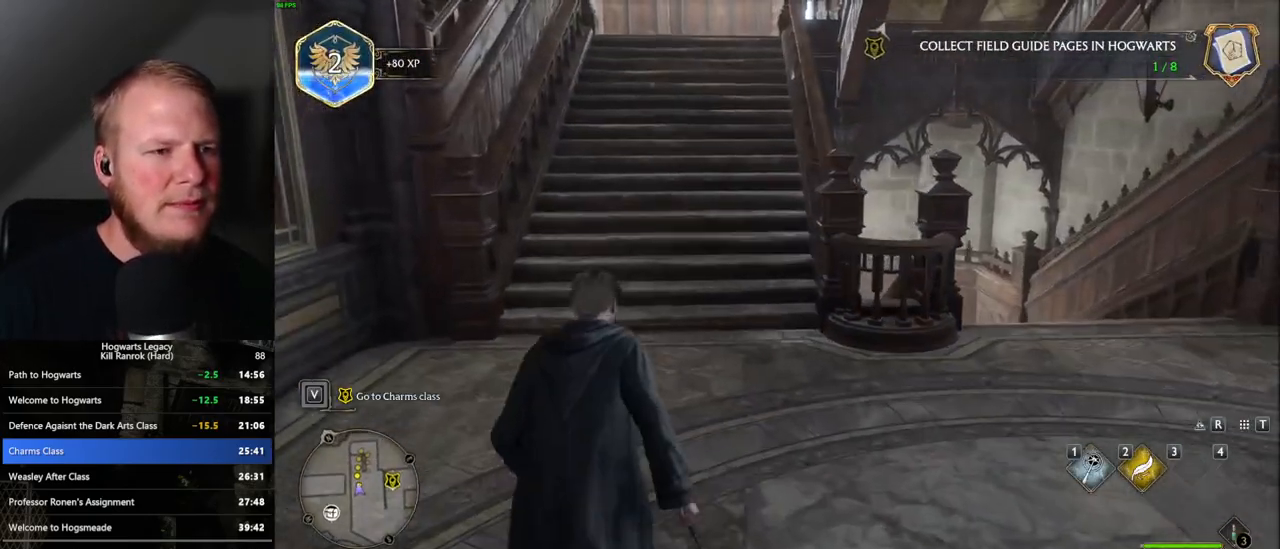
{"keys": ["w"], "mouse": [], "events": []}
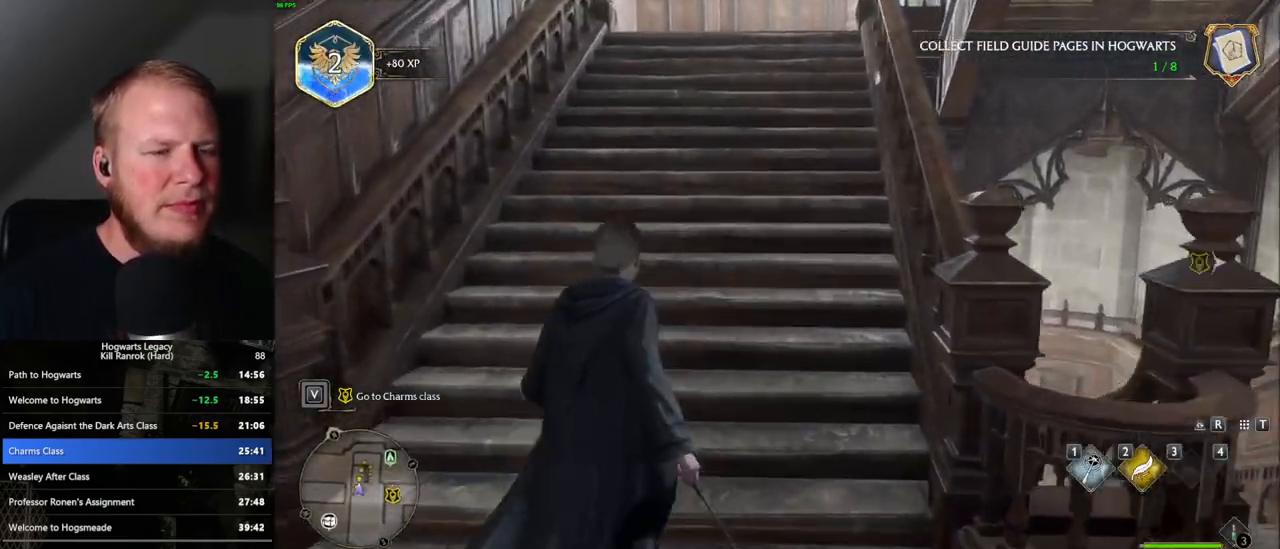
{"keys": ["w"], "mouse": [], "events": []}
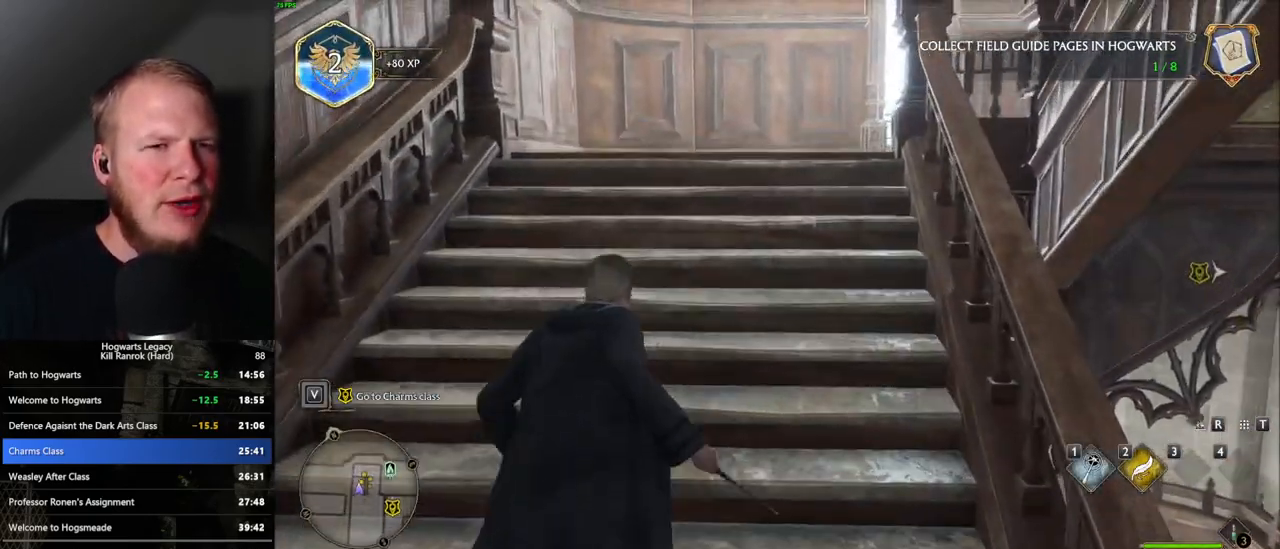
{"keys": ["w"], "mouse": [], "events": []}
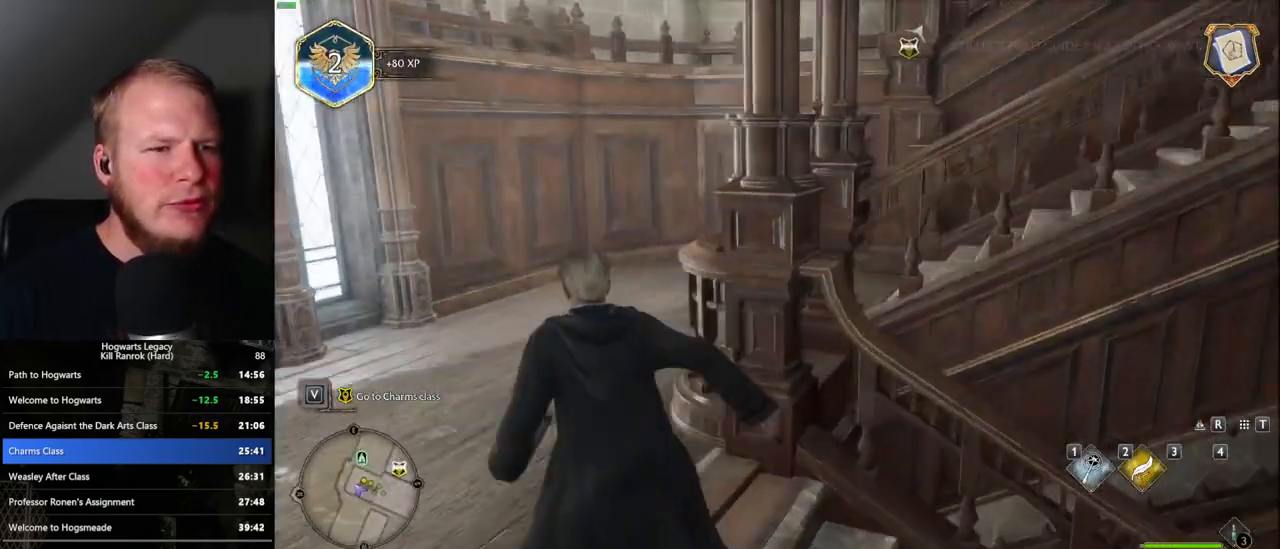
{"keys": ["w"], "mouse": [], "events": []}
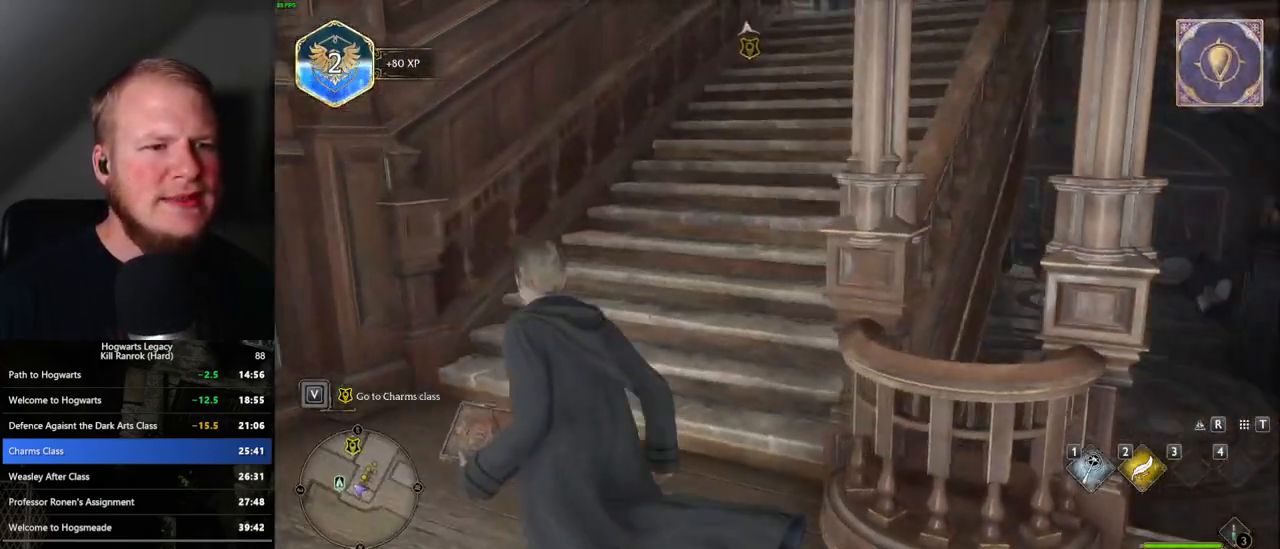
{"keys": ["w"], "mouse": [], "events": []}
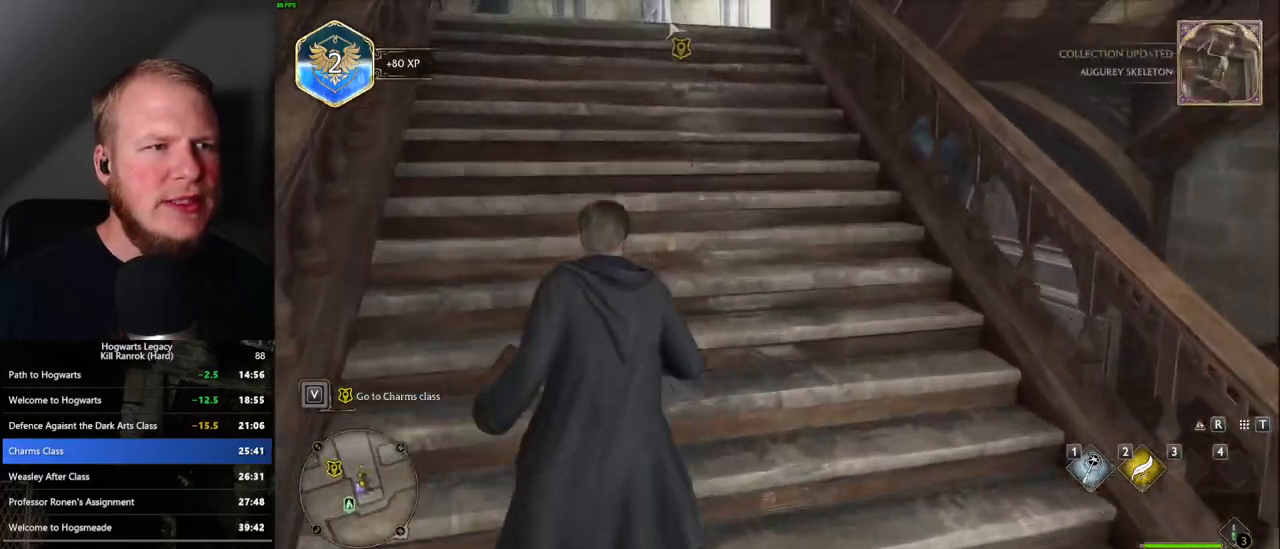
{"keys": ["w"], "mouse": [], "events": []}
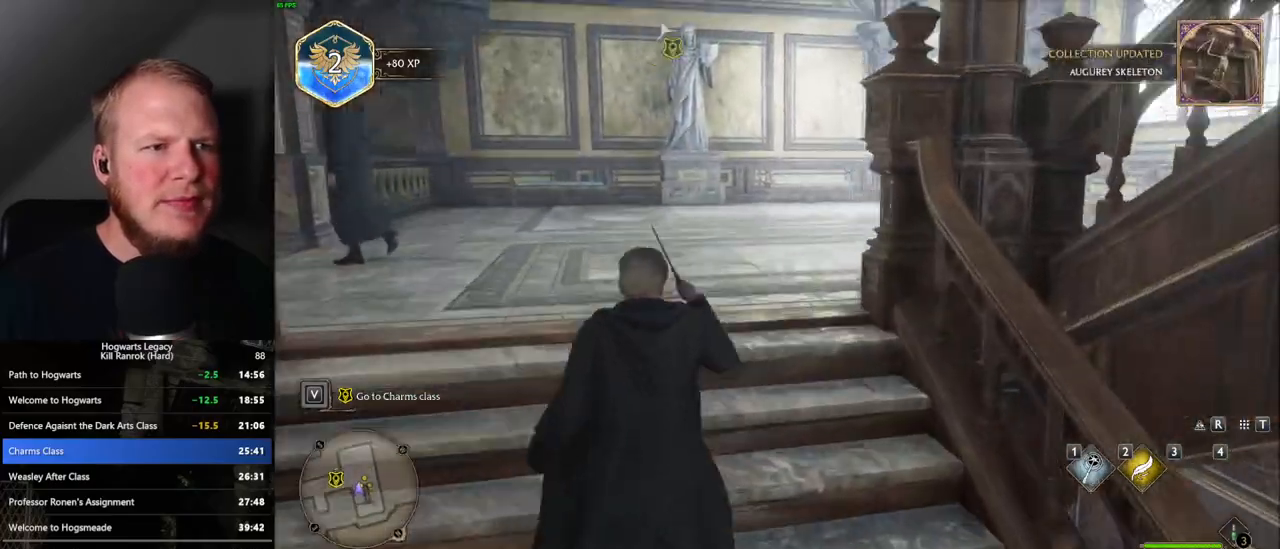
{"keys": ["w"], "mouse": [], "events": []}
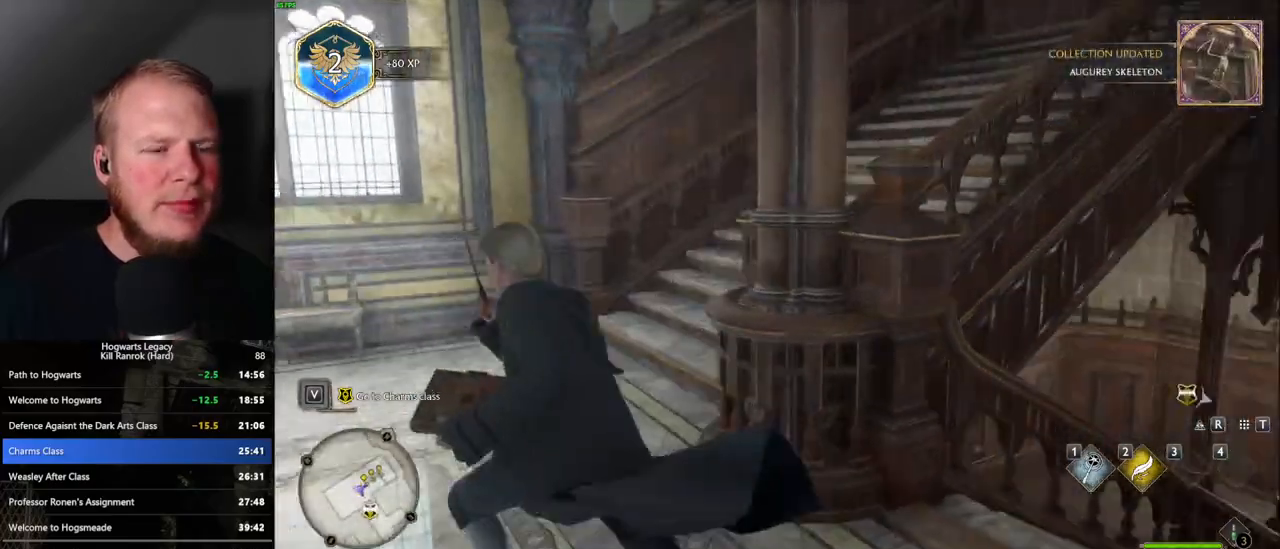
{"keys": ["w"], "mouse": [], "events": []}
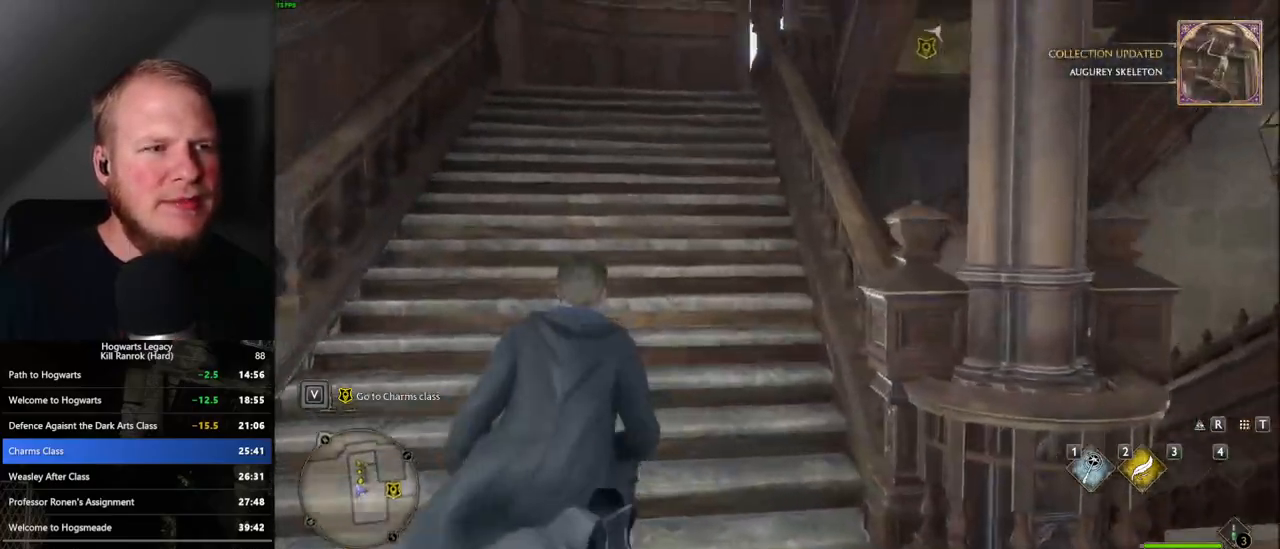
{"keys": ["w"], "mouse": [], "events": []}
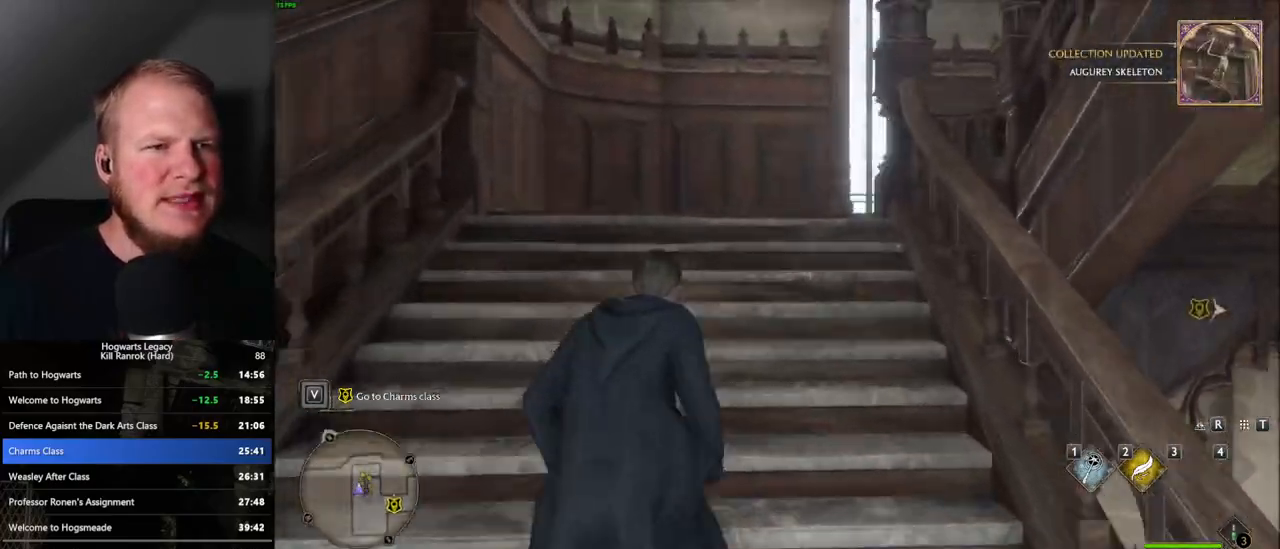
{"keys": ["w"], "mouse": [], "events": []}
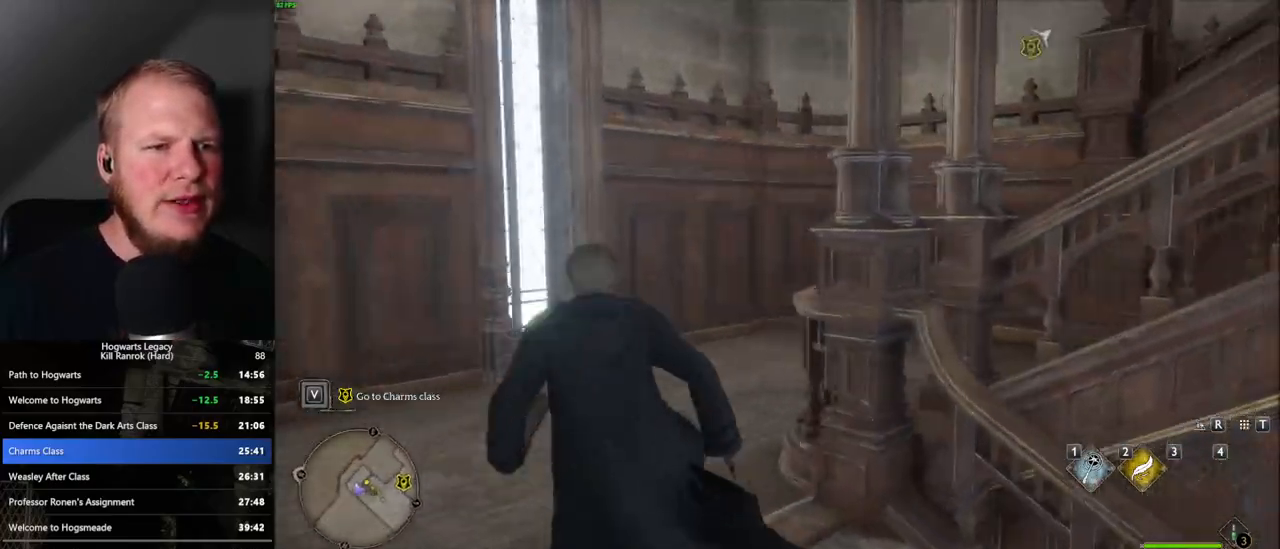
{"keys": ["w"], "mouse": [], "events": []}
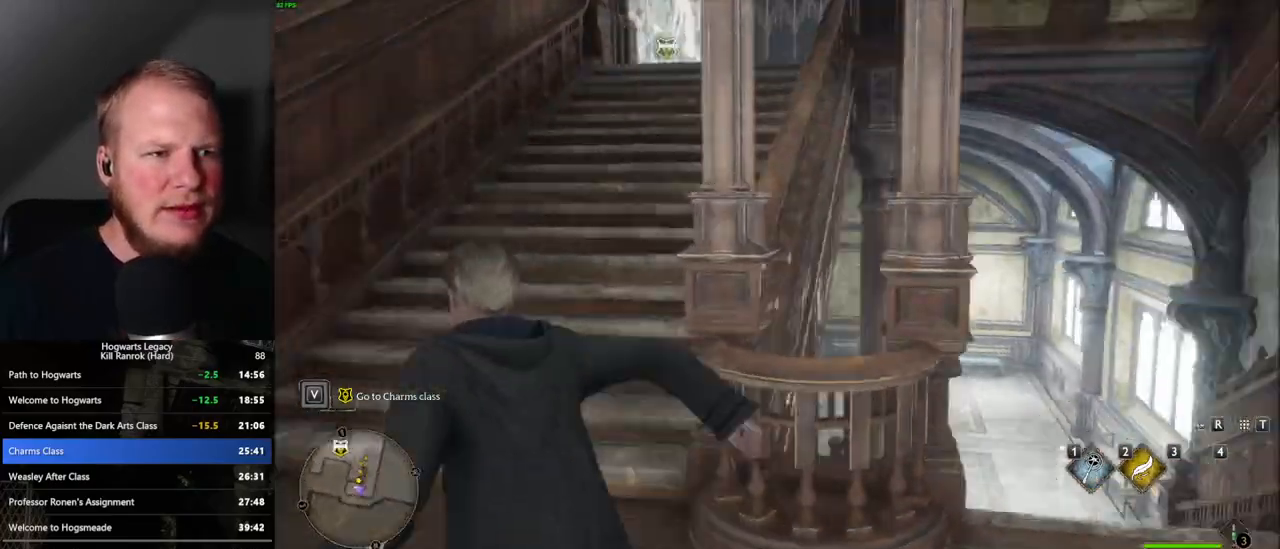
{"keys": ["w"], "mouse": [], "events": []}
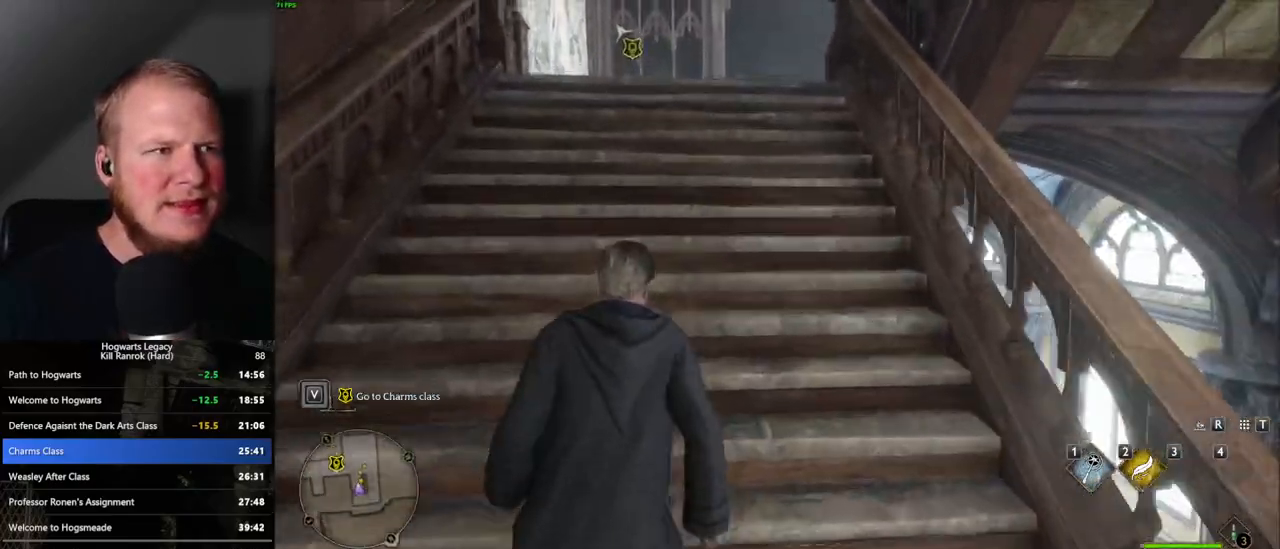
{"keys": ["w"], "mouse": [], "events": []}
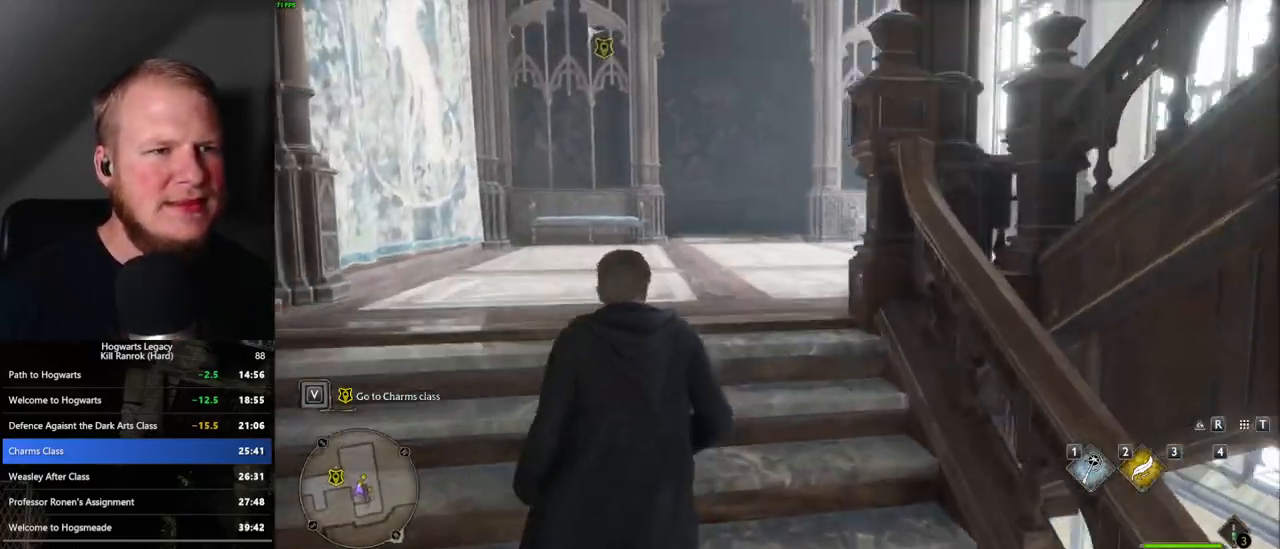
{"keys": ["w"], "mouse": [], "events": []}
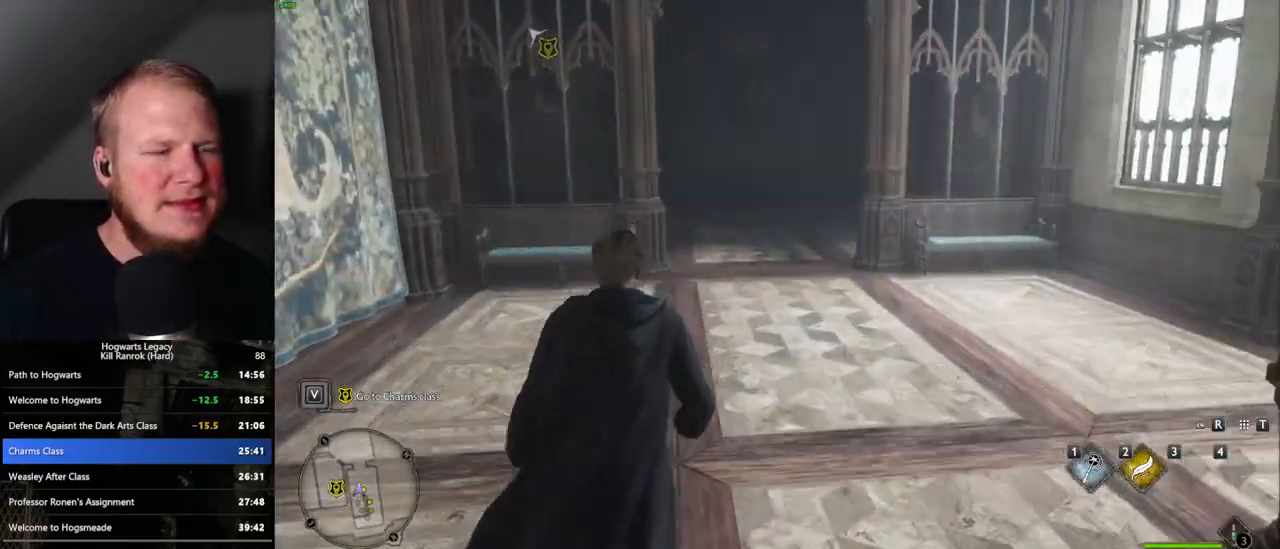
{"keys": ["w"], "mouse": [], "events": []}
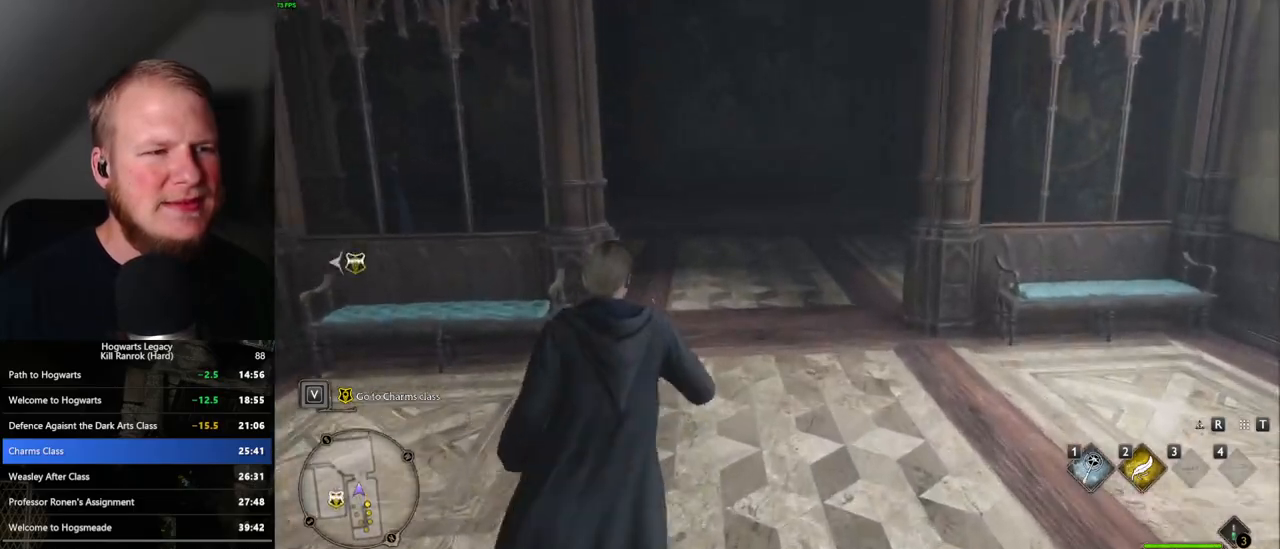
{"keys": ["w"], "mouse": [], "events": []}
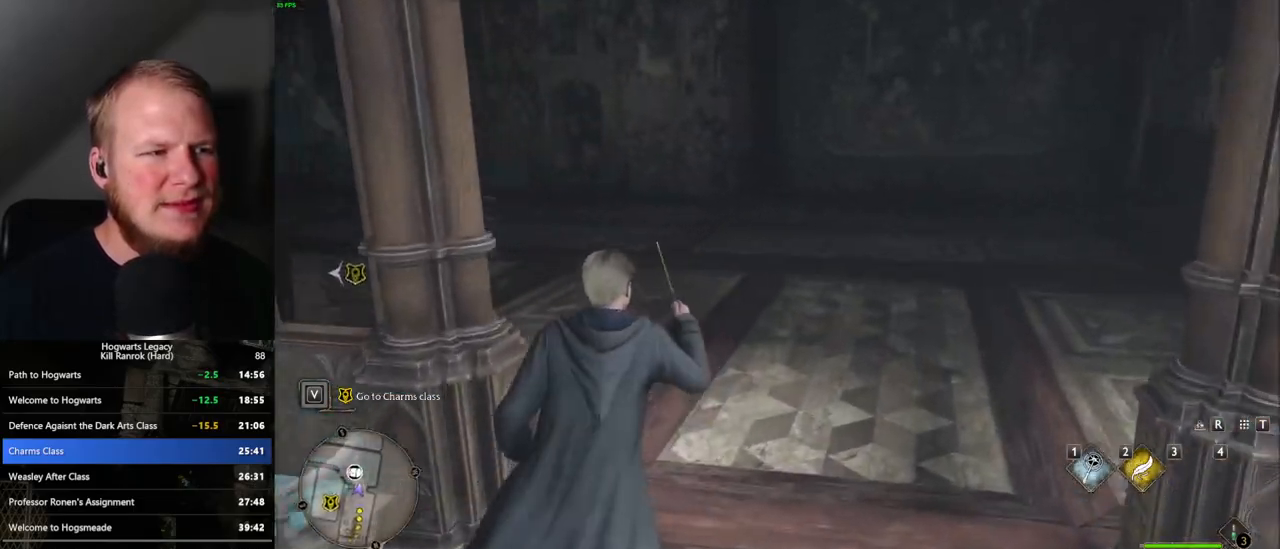
{"keys": ["w"], "mouse": [], "events": []}
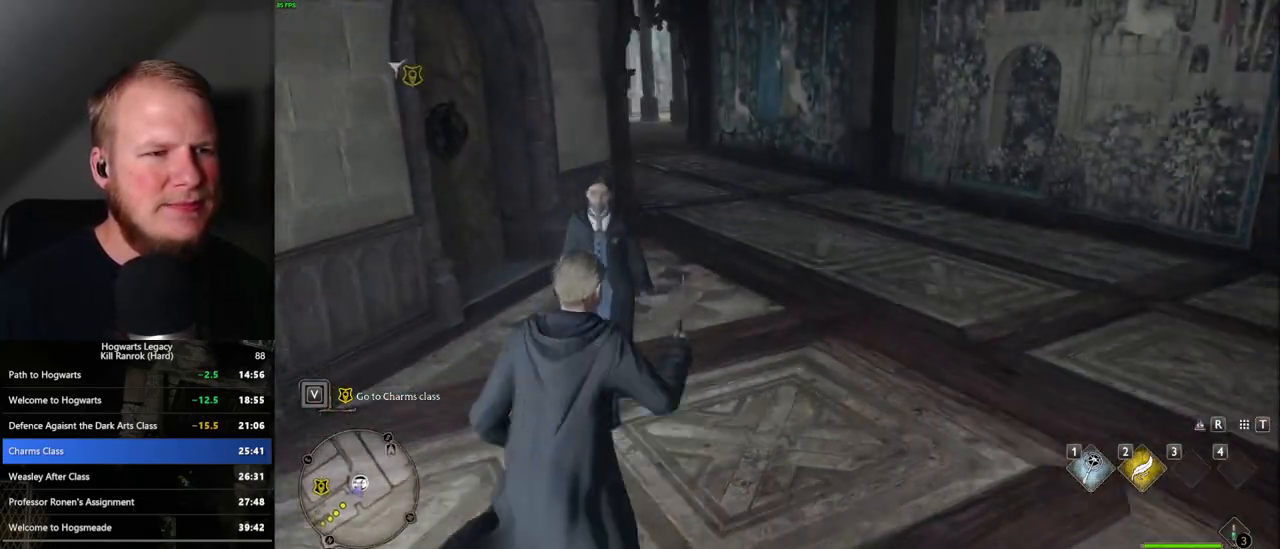
{"keys": ["w"], "mouse": [], "events": []}
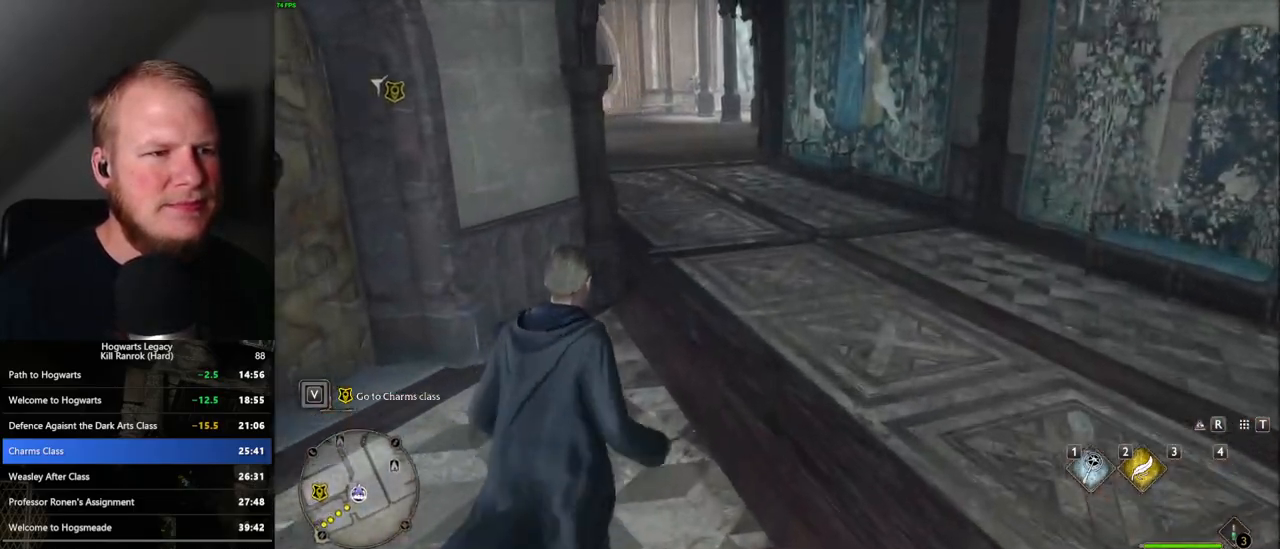
{"keys": ["w"], "mouse": [], "events": []}
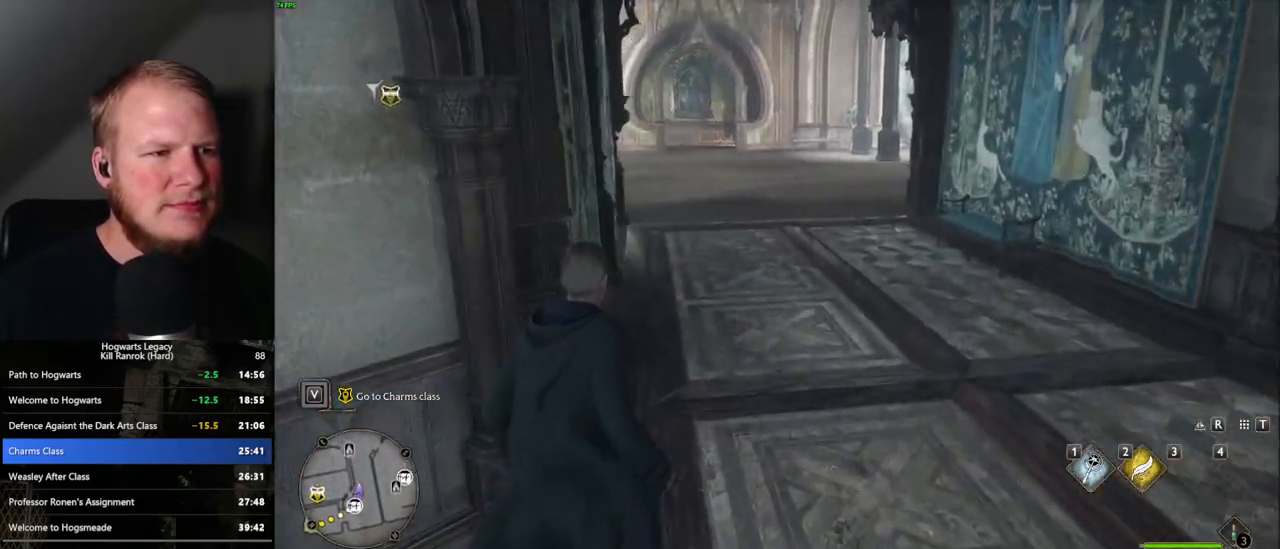
{"keys": ["w"], "mouse": [], "events": []}
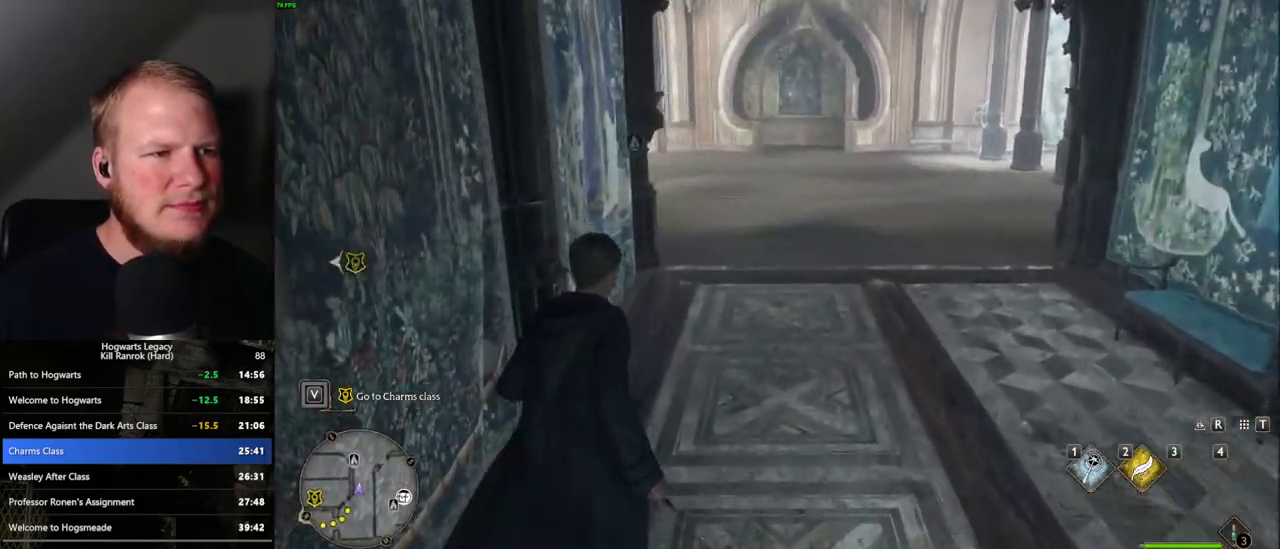
{"keys": ["w"], "mouse": [], "events": []}
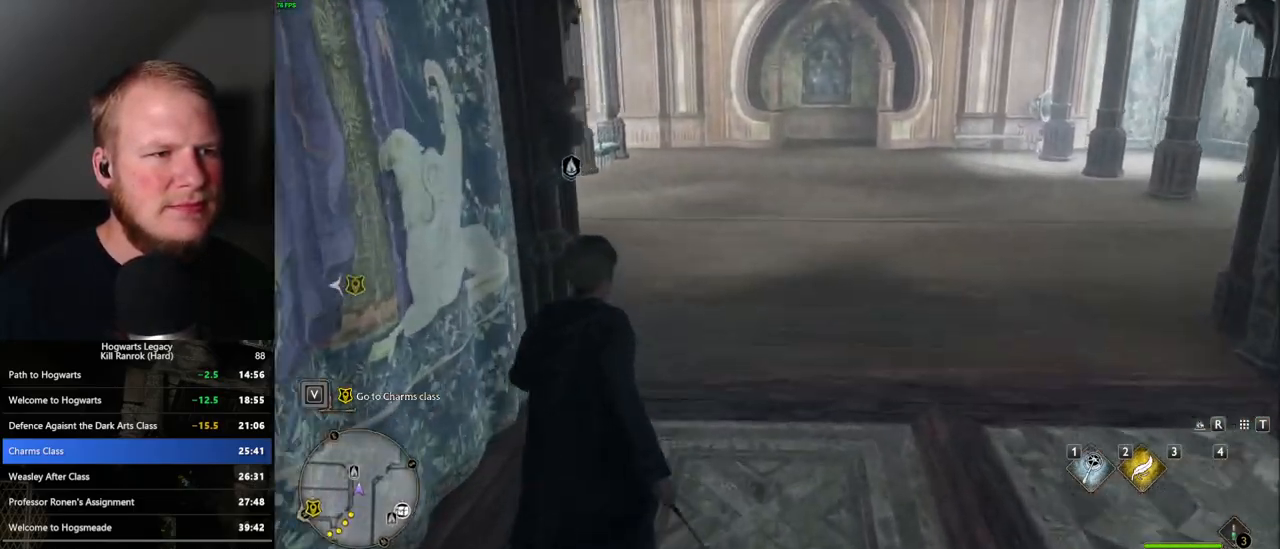
{"keys": ["a", "s"], "mouse": [], "events": [[83, "w", "up"], [150, "s", "down"], [183, "space", "down"], [300, "space", "up"], [417, "a", "down"]]}
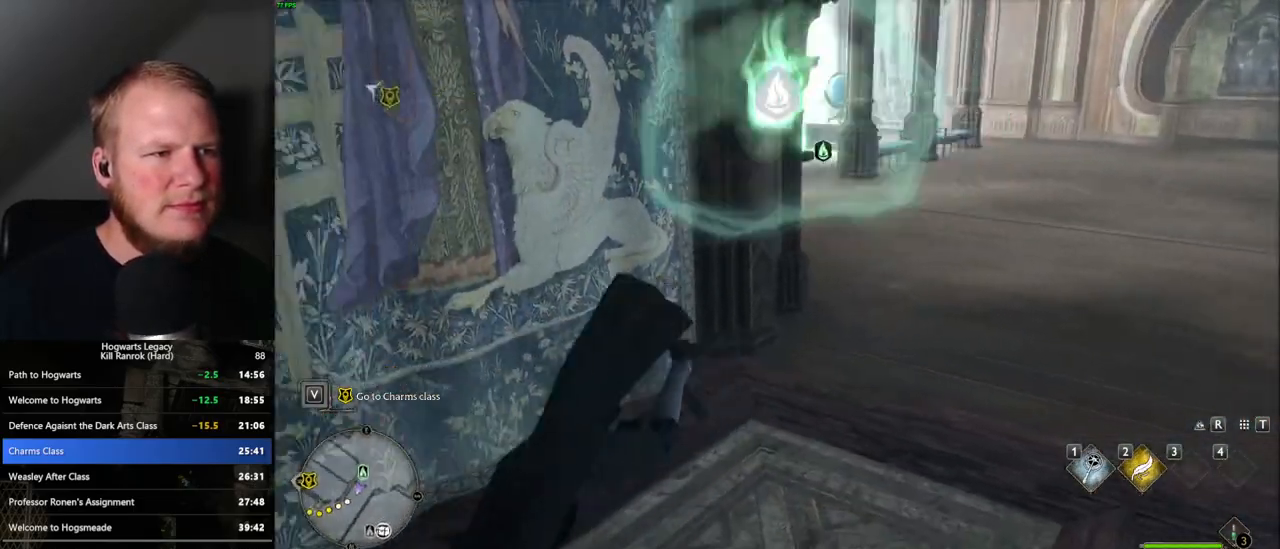
{"keys": ["a", "w"], "mouse": [], "events": [[33, "s", "up"], [167, "w", "down"]]}